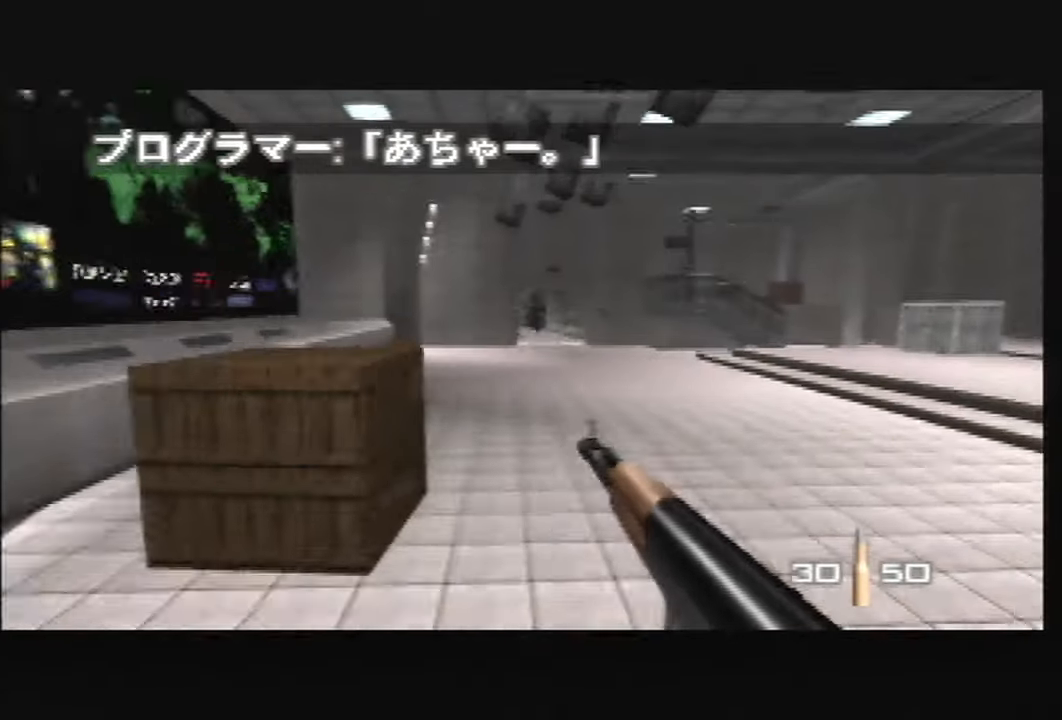
Gameplay with a controller (Nintendo layout); each line is a JSON object with the inputs held at the frame after it. "events" lists button and stick changes between this image and that frame as [ms after this image, input, new state], when the widget could be followed in between. Not read: L3 R3 Z.
{"buttons": ["C_UP"], "left_stick": "center", "events": [[167, "left_stick", "up-left"], [300, "left_stick", "up"], [467, "left_stick", "center"]]}
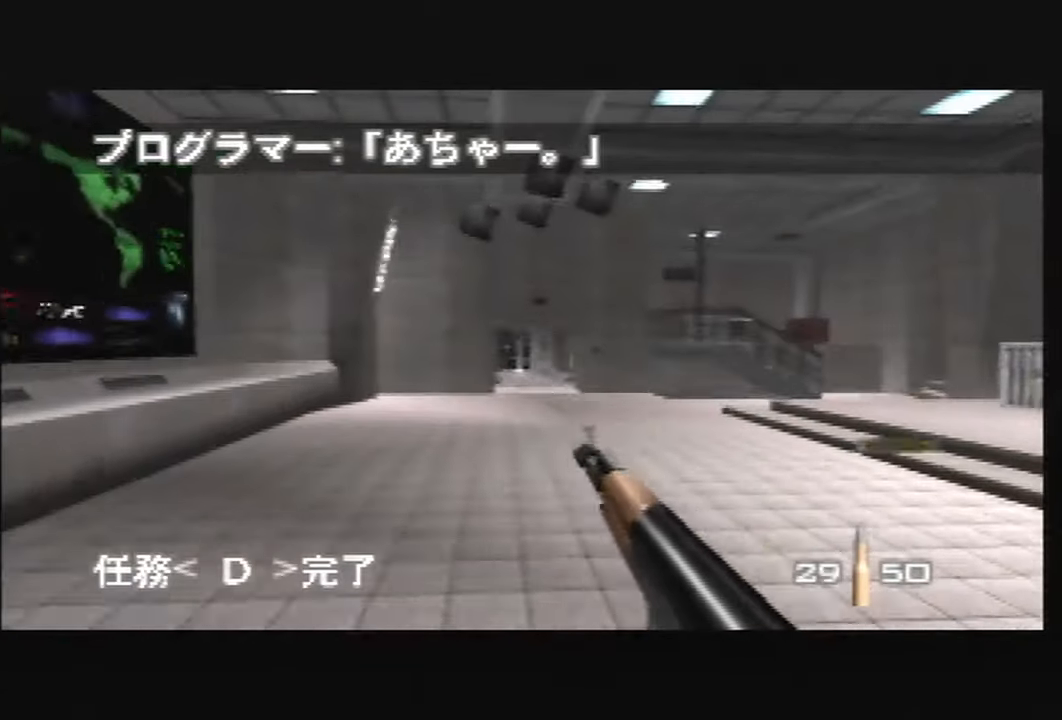
{"buttons": ["C_UP"], "left_stick": "center", "events": []}
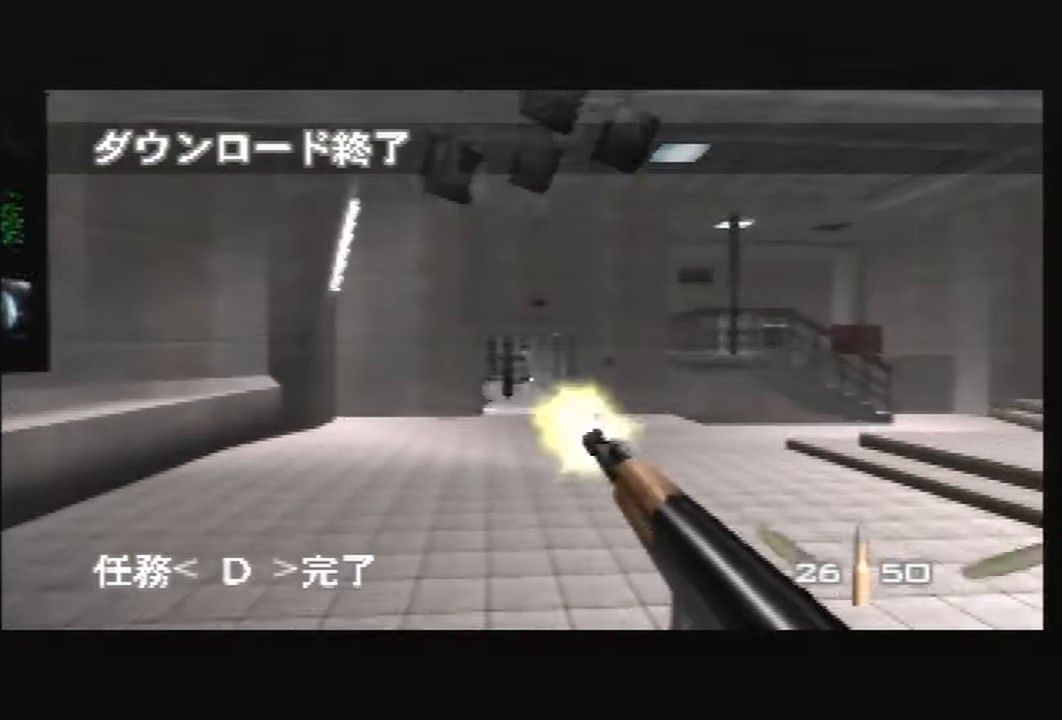
{"buttons": ["C_UP"], "left_stick": "center", "events": [[300, "A", "down"], [300, "C_UP", "up"], [334, "A", "up"], [367, "C_UP", "down"]]}
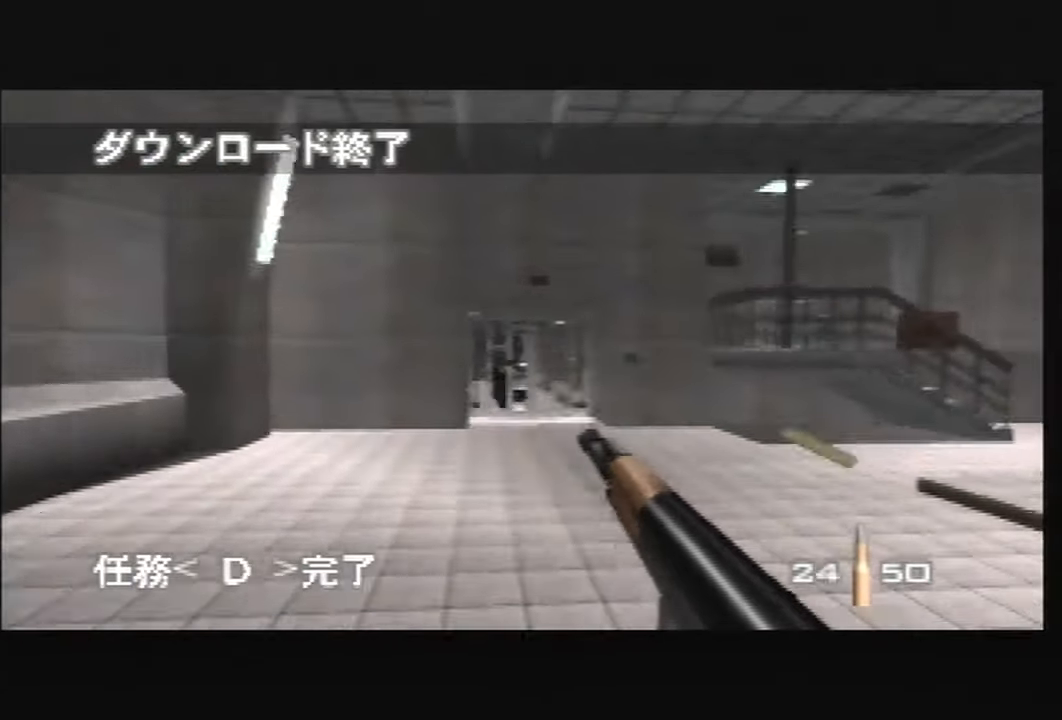
{"buttons": ["C_UP"], "left_stick": "center", "events": [[133, "left_stick", "left"], [233, "left_stick", "center"]]}
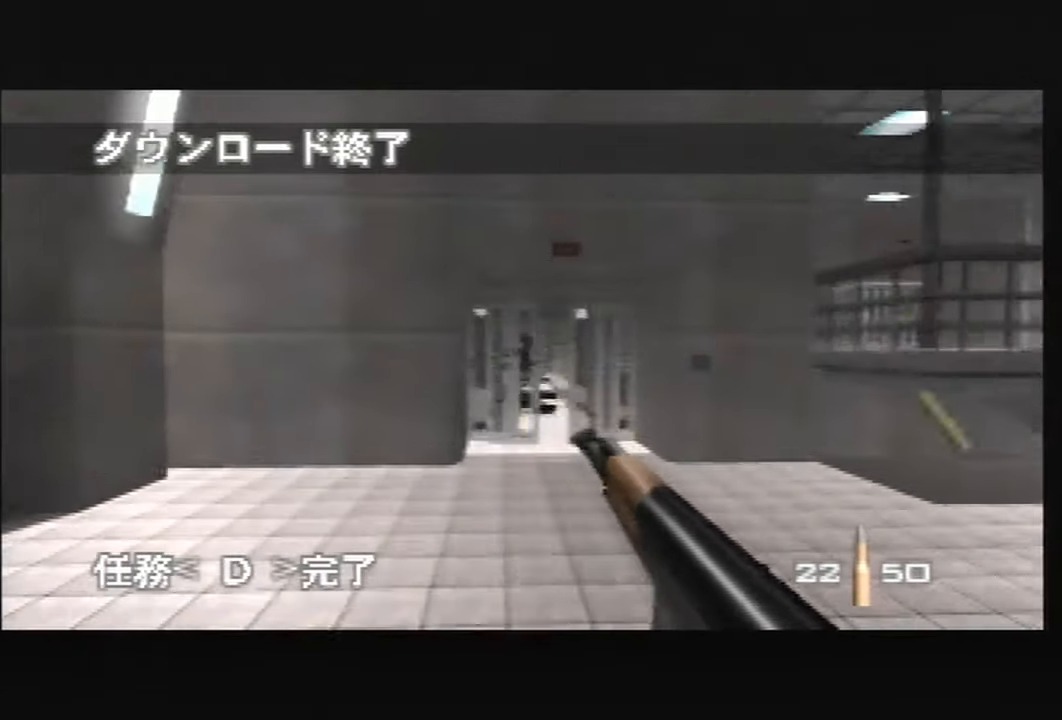
{"buttons": ["C_UP"], "left_stick": "down-right", "events": [[67, "left_stick", "left"], [134, "C_LEFT", "down"], [134, "left_stick", "center"], [200, "C_LEFT", "up"], [300, "left_stick", "down-right"]]}
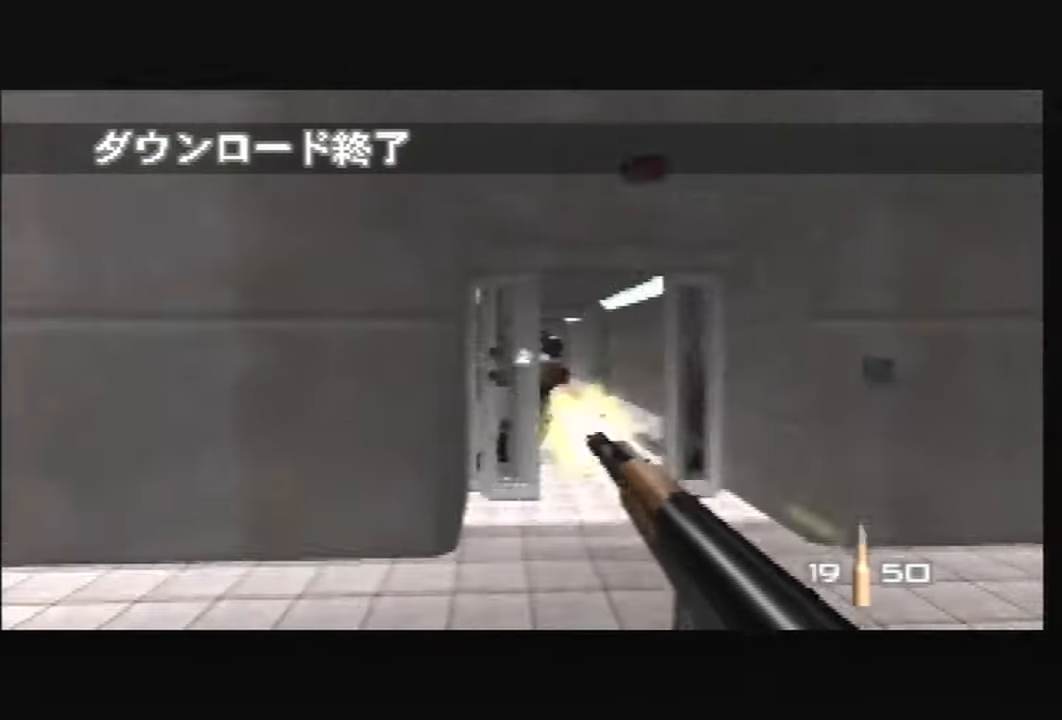
{"buttons": ["C_UP"], "left_stick": "down-right", "events": [[33, "C_UP", "up"], [100, "C_LEFT", "down"], [167, "left_stick", "center"], [300, "left_stick", "down-right"], [367, "C_LEFT", "up"], [467, "C_UP", "down"]]}
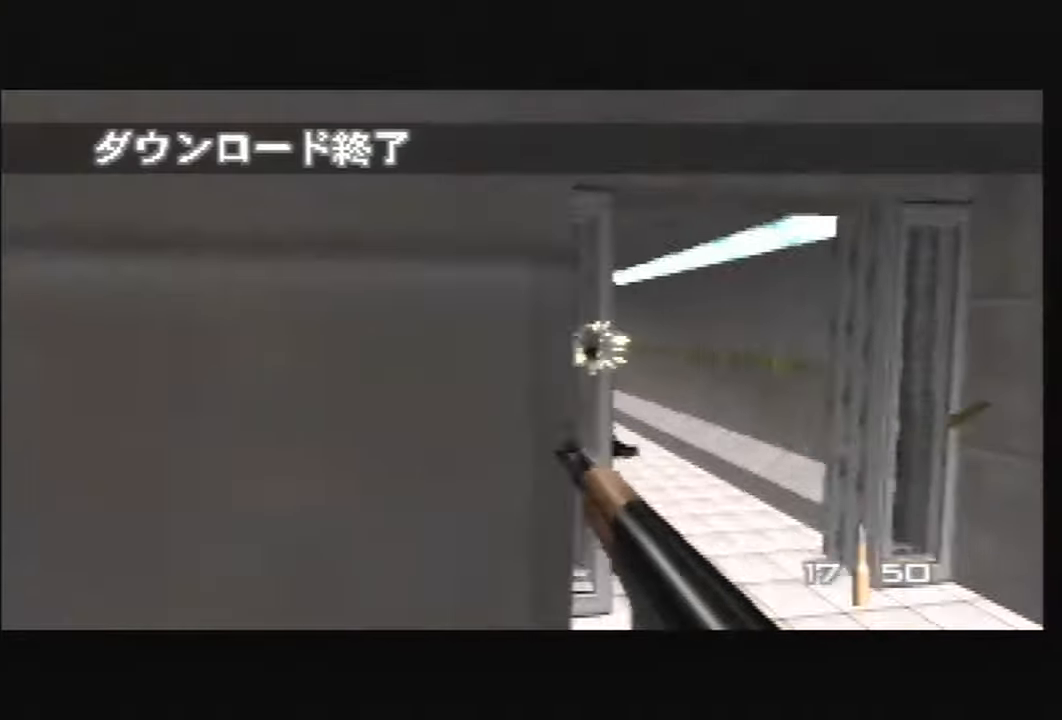
{"buttons": [], "left_stick": "center", "events": [[101, "left_stick", "center"], [167, "C_UP", "up"], [367, "C_UP", "down"], [401, "C_UP", "up"]]}
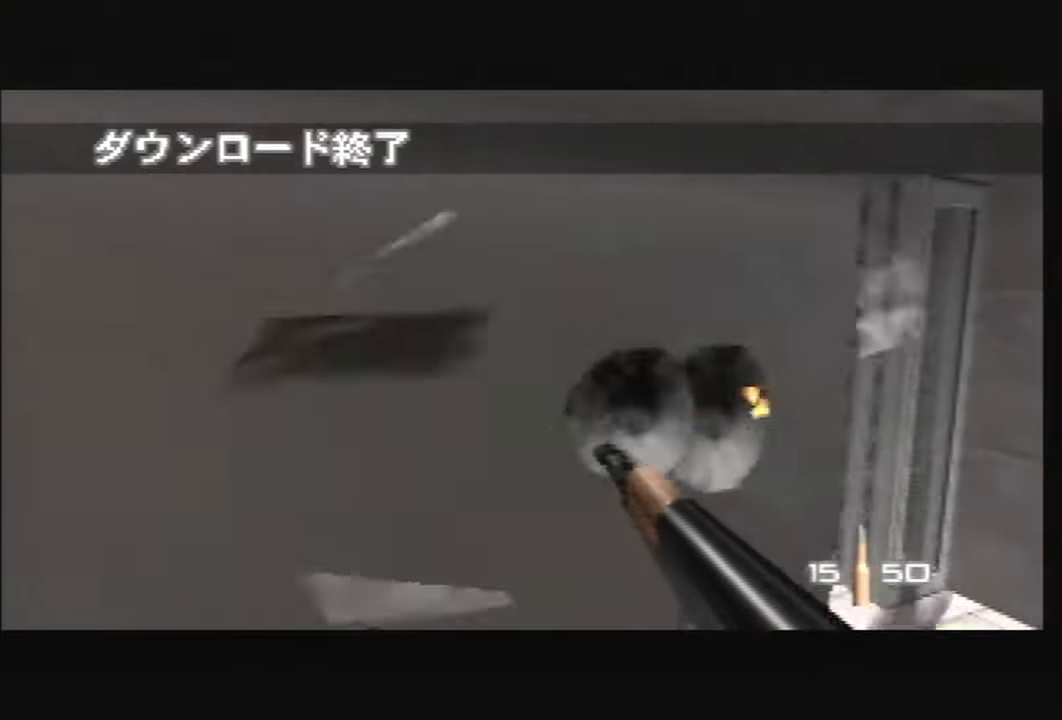
{"buttons": [], "left_stick": "up-left", "events": [[67, "C_UP", "down"], [200, "C_UP", "up"], [400, "left_stick", "up-left"]]}
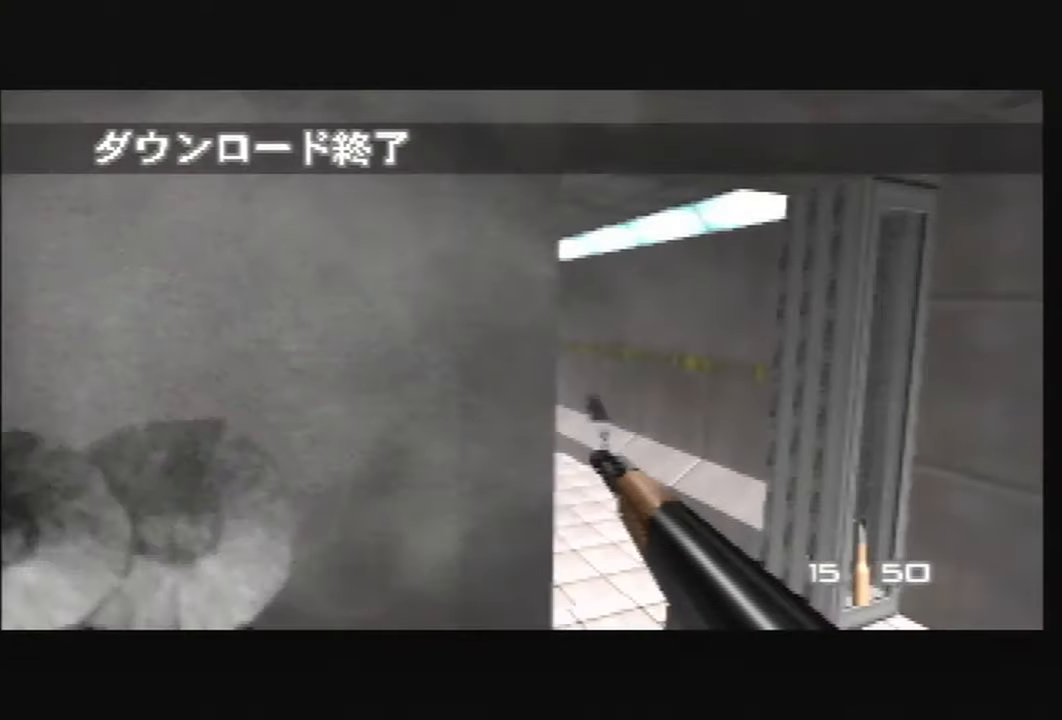
{"buttons": ["C_UP"], "left_stick": "left", "events": [[234, "left_stick", "center"], [267, "C_UP", "down"], [367, "left_stick", "left"]]}
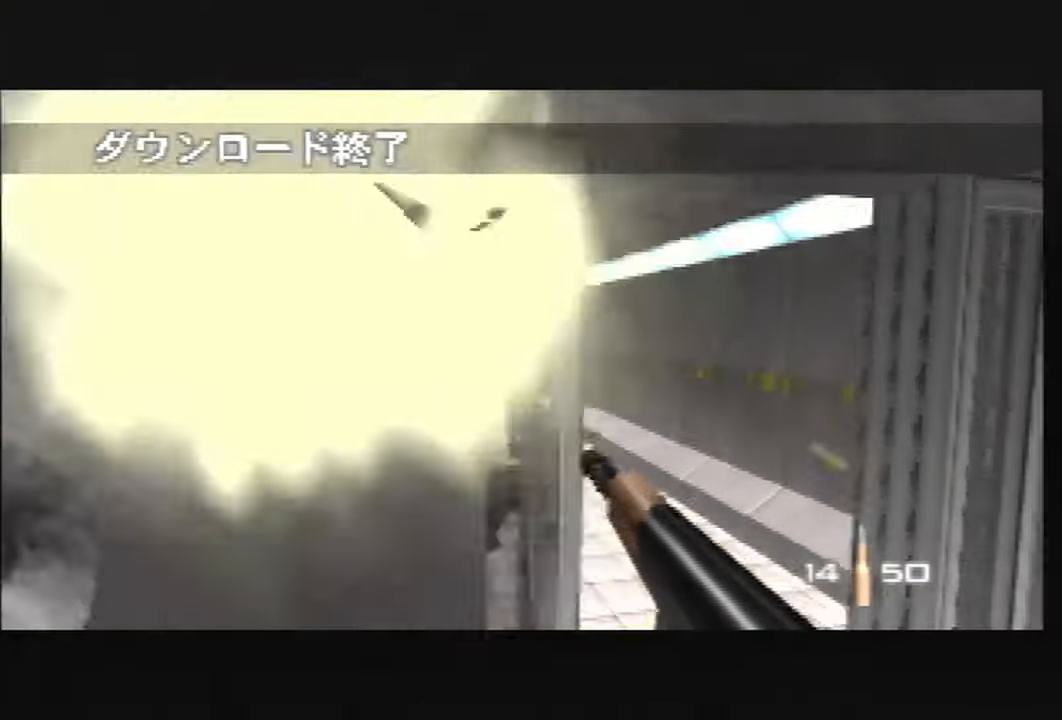
{"buttons": ["C_LEFT"], "left_stick": "up-left", "events": [[33, "left_stick", "center"], [67, "C_UP", "up"], [167, "left_stick", "left"], [233, "C_UP", "down"], [334, "left_stick", "up-left"], [467, "C_LEFT", "down"], [500, "C_UP", "up"]]}
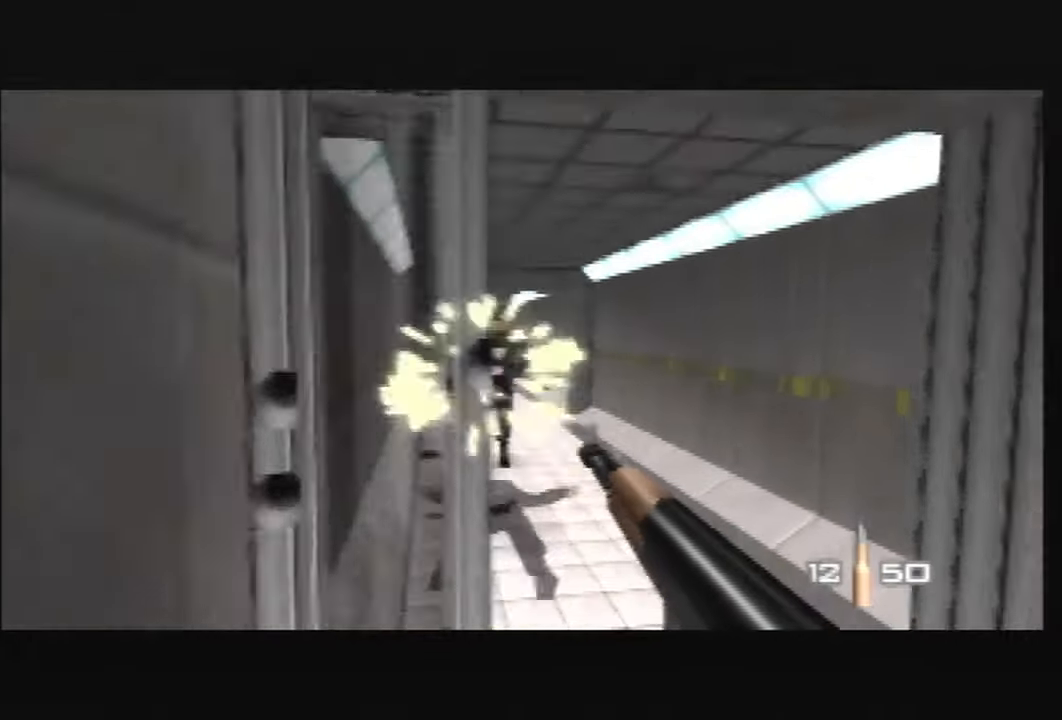
{"buttons": ["C_LEFT"], "left_stick": "up-left", "events": [[67, "left_stick", "center"], [134, "C_UP", "down"], [167, "C_UP", "up"], [501, "left_stick", "up-left"]]}
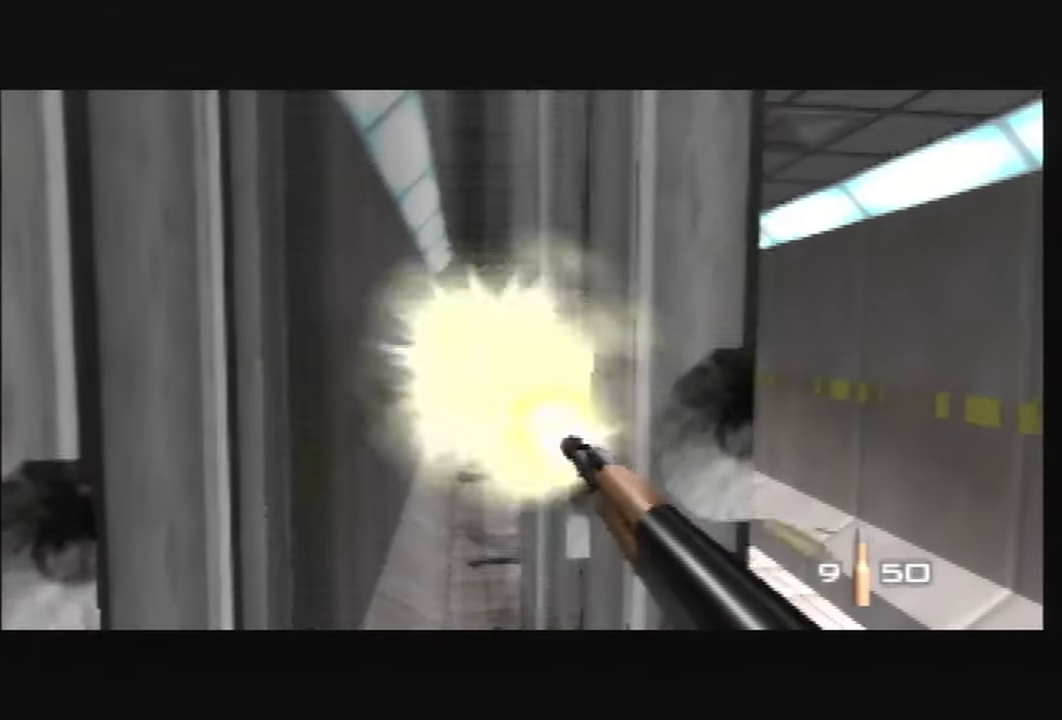
{"buttons": ["C_RIGHT", "C_UP"], "left_stick": "center", "events": [[100, "C_UP", "down"], [167, "left_stick", "center"], [400, "C_LEFT", "up"], [400, "C_RIGHT", "down"]]}
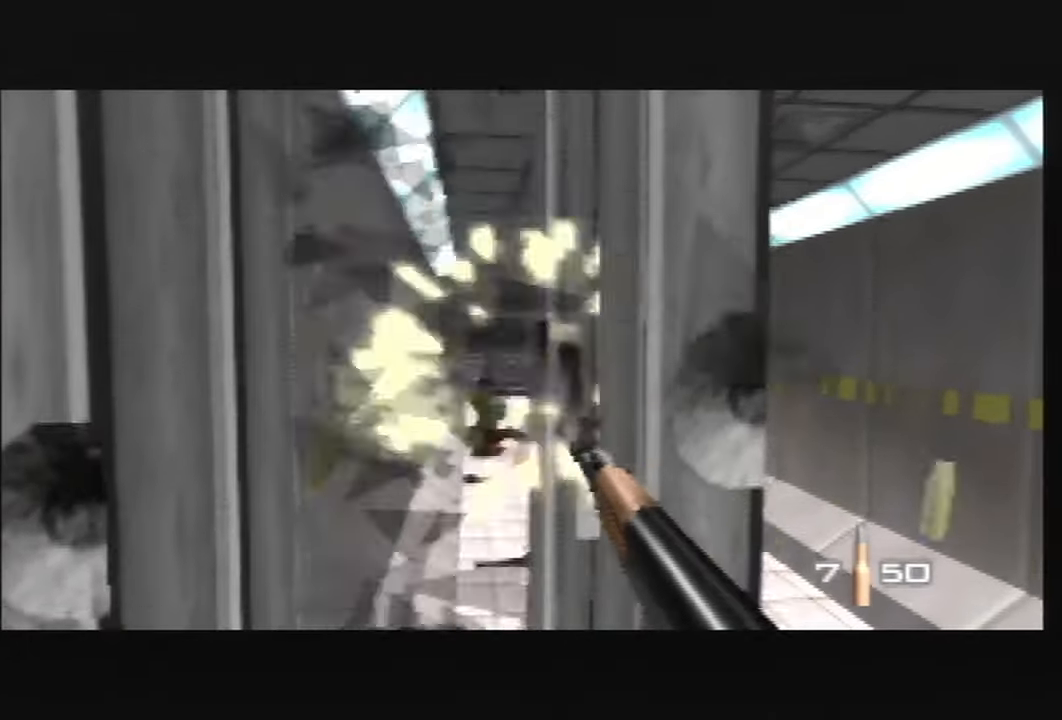
{"buttons": ["C_RIGHT", "C_UP"], "left_stick": "left", "events": [[134, "left_stick", "down-left"], [434, "left_stick", "left"]]}
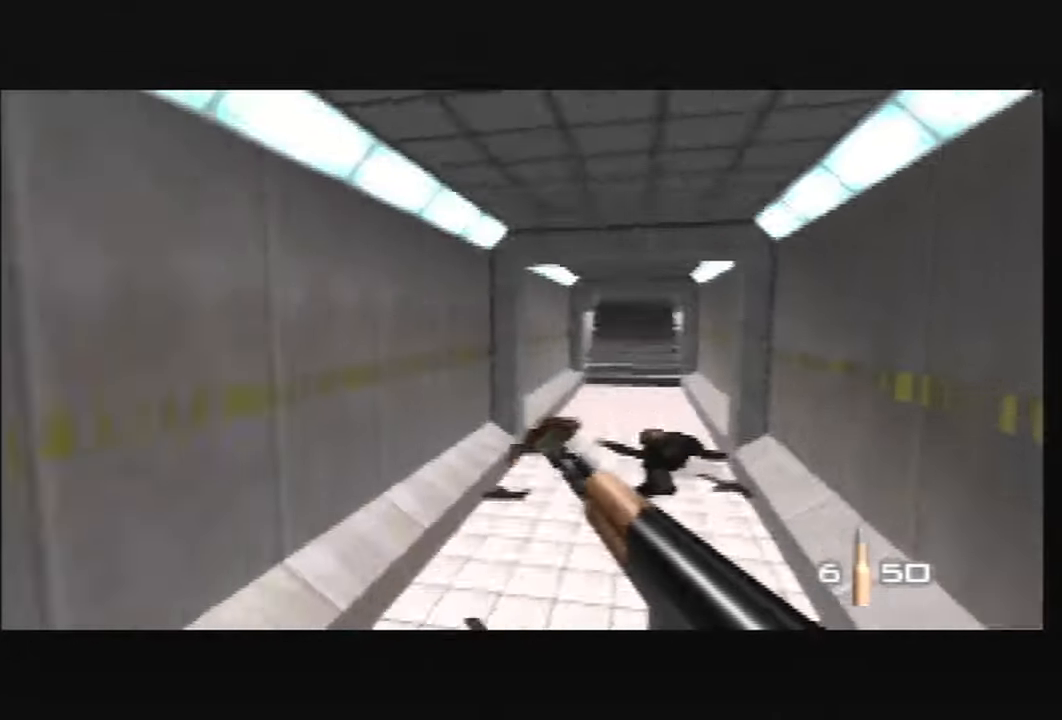
{"buttons": ["C_RIGHT", "C_UP"], "left_stick": "up-right", "events": [[133, "left_stick", "center"], [267, "B", "down"], [434, "B", "up"], [434, "left_stick", "up-right"]]}
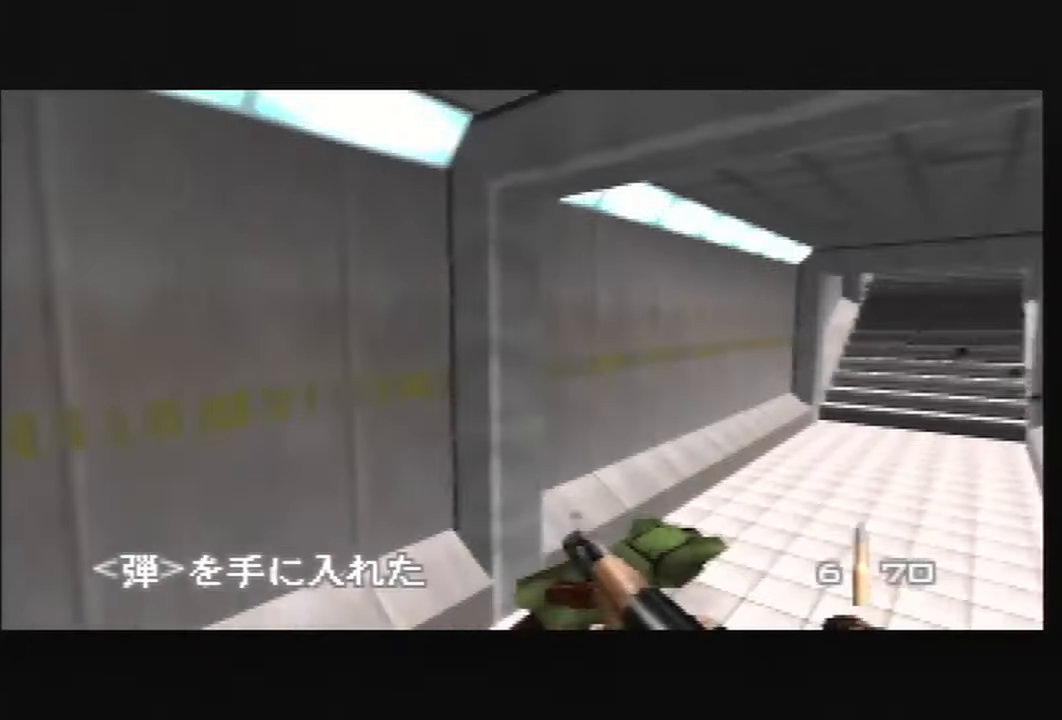
{"buttons": ["C_RIGHT", "C_UP"], "left_stick": "up-right", "events": []}
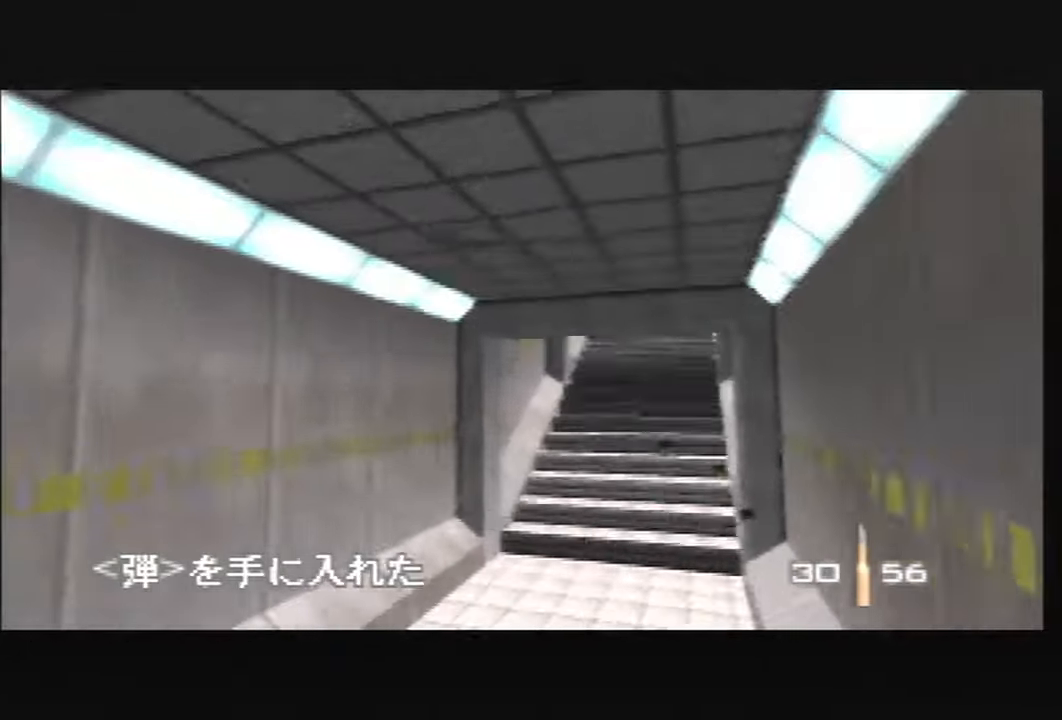
{"buttons": ["C_RIGHT", "C_UP"], "left_stick": "up-right", "events": [[266, "left_stick", "center"], [367, "left_stick", "up-right"]]}
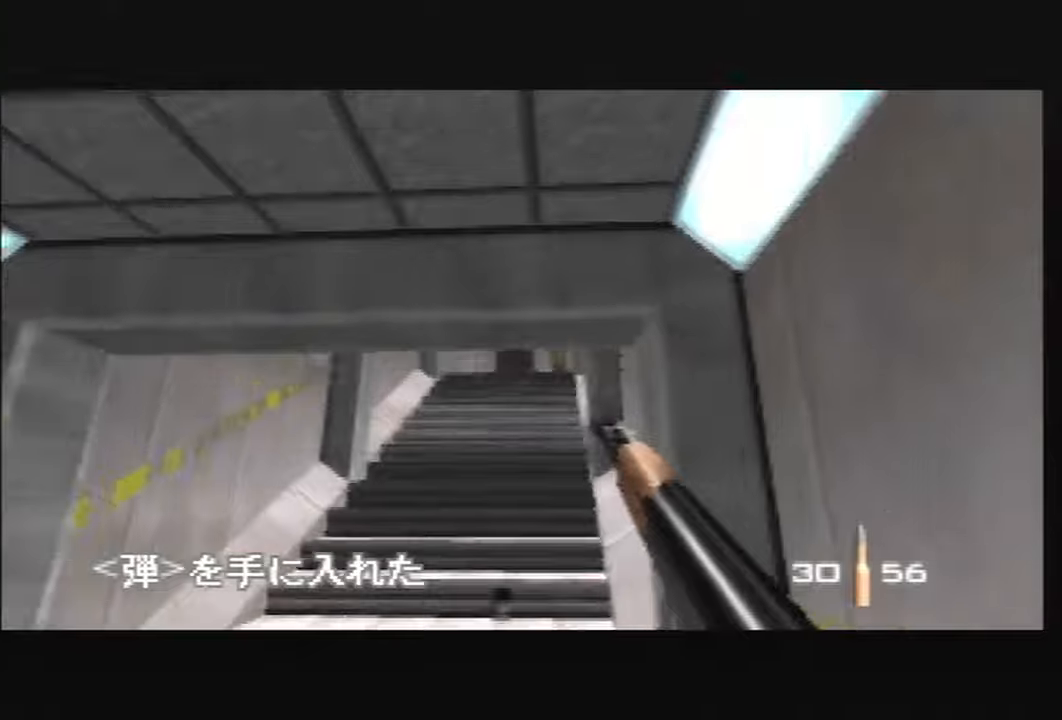
{"buttons": ["C_RIGHT", "C_UP"], "left_stick": "down-left", "events": [[67, "left_stick", "up"], [301, "left_stick", "up-right"], [434, "left_stick", "left"], [501, "left_stick", "down-left"]]}
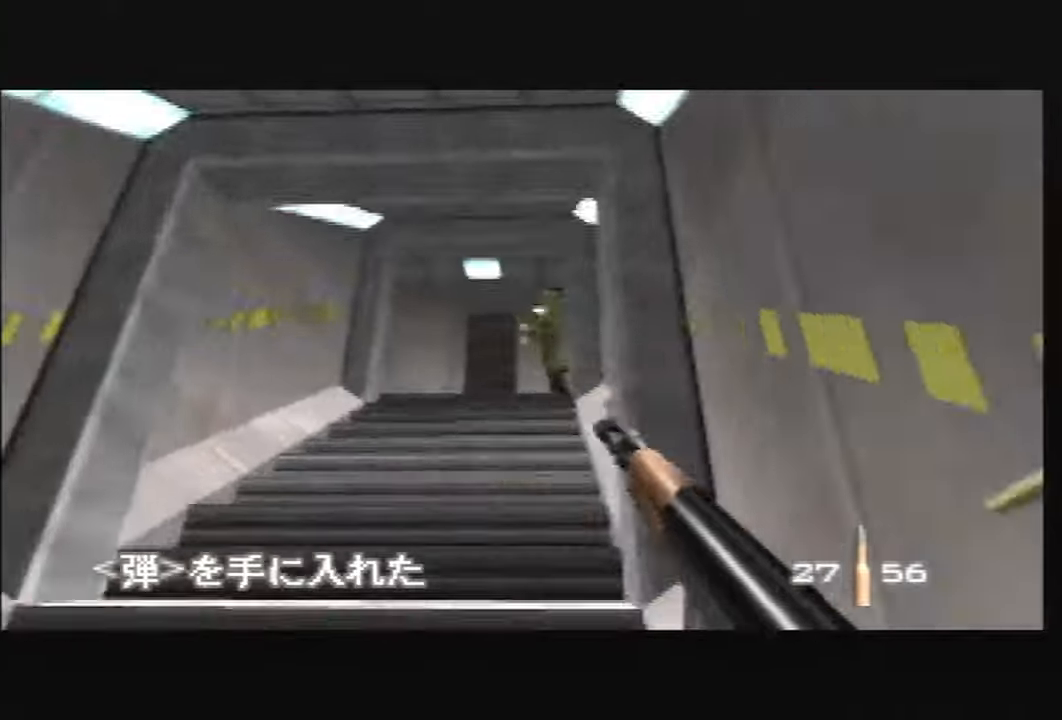
{"buttons": ["C_RIGHT", "C_UP"], "left_stick": "down", "events": [[267, "left_stick", "center"], [500, "left_stick", "down"]]}
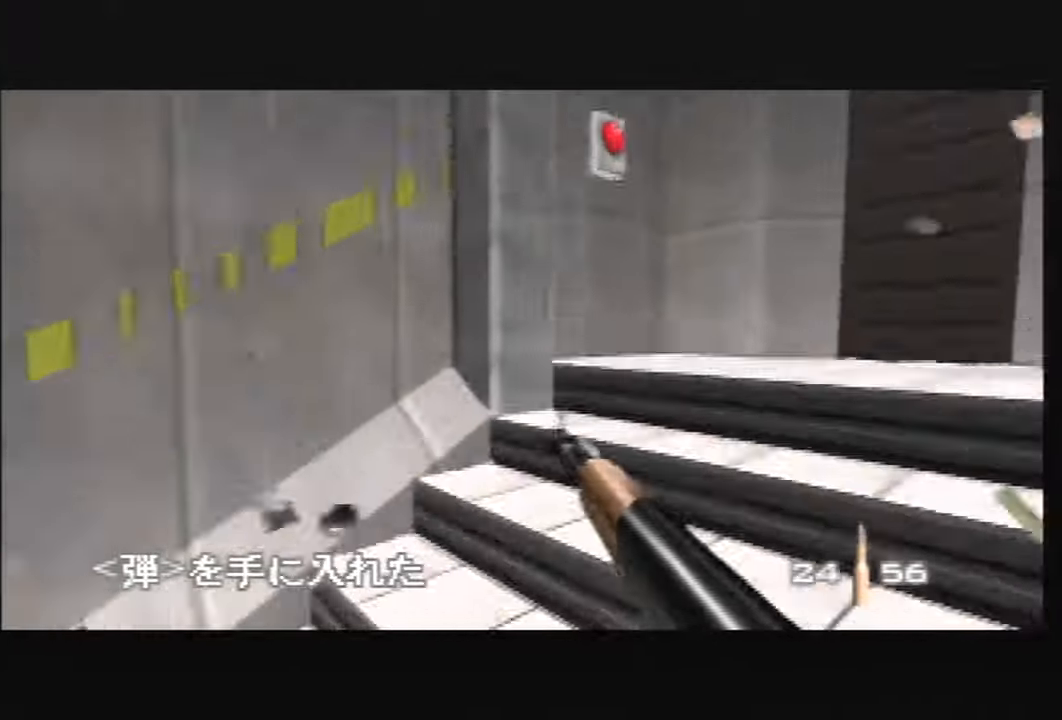
{"buttons": ["C_RIGHT", "C_UP"], "left_stick": "down-left", "events": [[167, "left_stick", "down-right"], [434, "left_stick", "down-left"]]}
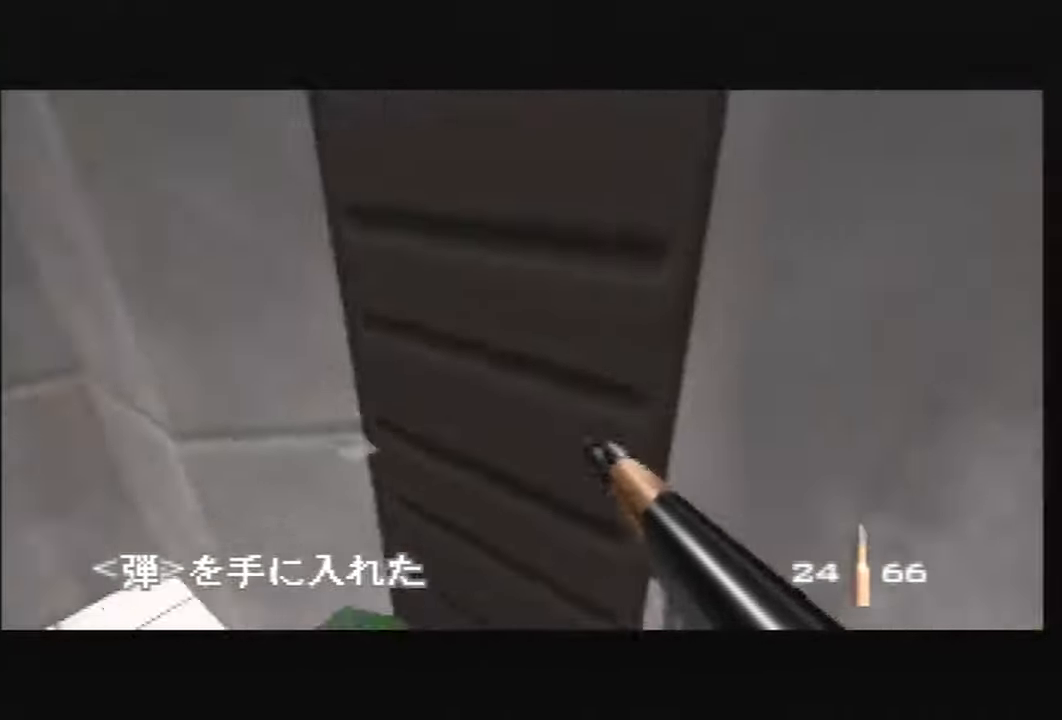
{"buttons": ["A", "C_RIGHT", "C_UP"], "left_stick": "up-right", "events": [[133, "left_stick", "center"], [267, "left_stick", "up-right"], [400, "A", "down"]]}
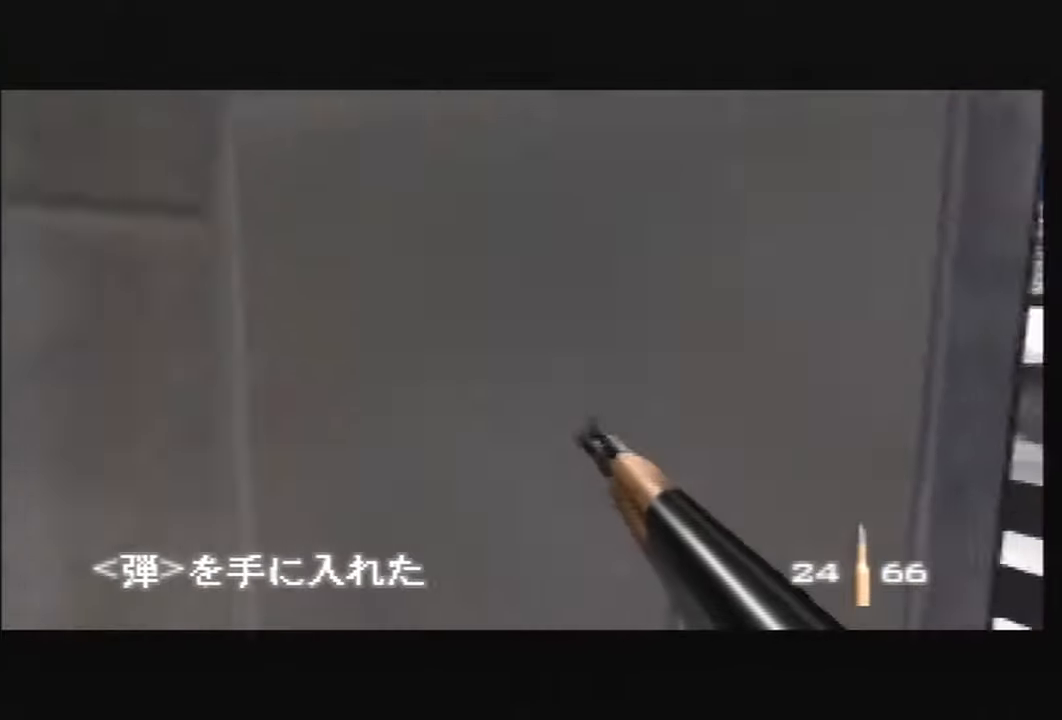
{"buttons": ["C_RIGHT", "C_UP"], "left_stick": "right", "events": [[34, "A", "up"], [100, "A", "down"], [134, "left_stick", "down-left"], [201, "A", "up"], [201, "left_stick", "down"], [267, "A", "down"], [367, "A", "up"], [501, "left_stick", "right"]]}
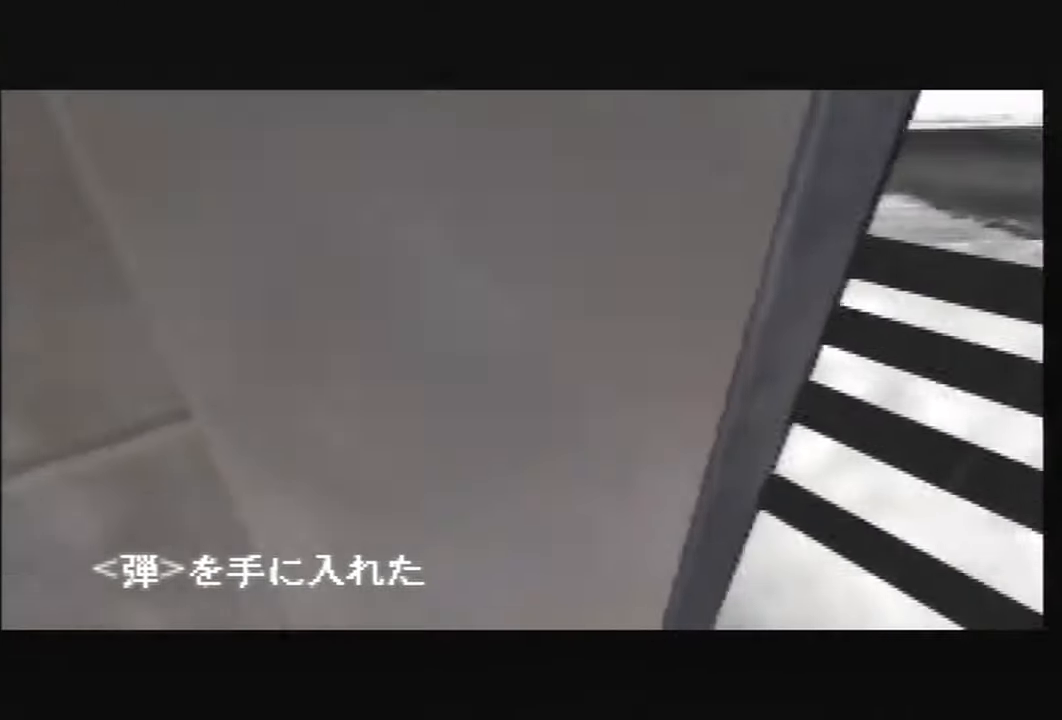
{"buttons": ["C_RIGHT", "C_UP"], "left_stick": "down", "events": [[33, "left_stick", "up-right"], [133, "left_stick", "up"], [334, "left_stick", "down"]]}
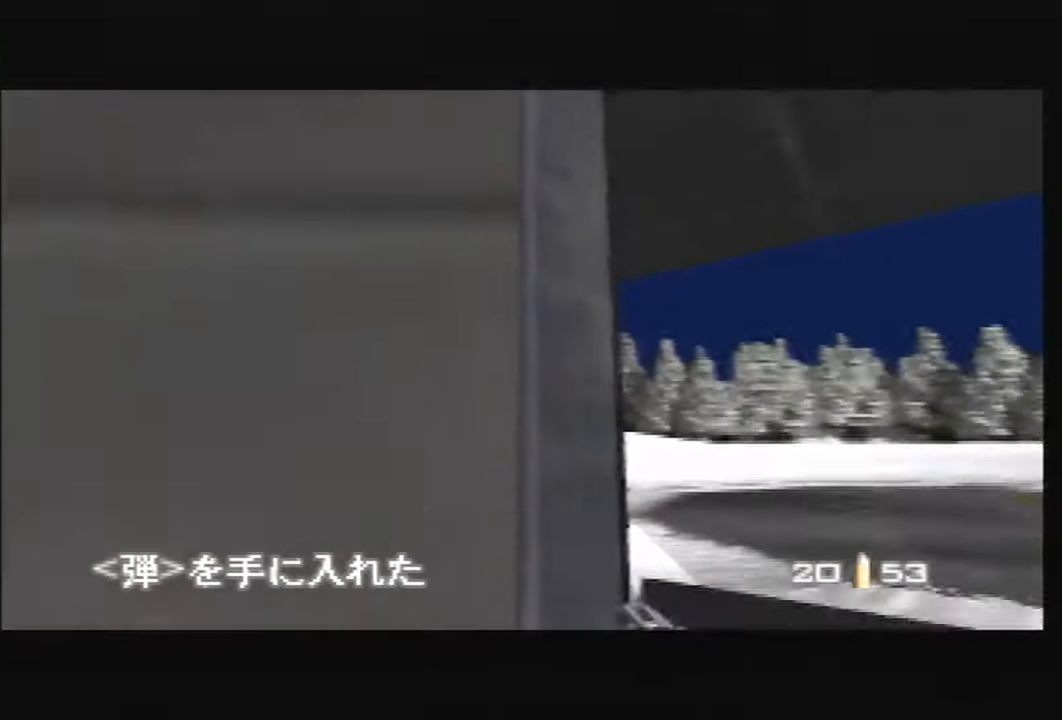
{"buttons": ["C_RIGHT", "C_UP"], "left_stick": "center", "events": [[67, "left_stick", "down-right"], [201, "A", "down"], [201, "left_stick", "up-right"], [401, "left_stick", "up-left"], [434, "A", "up"], [501, "left_stick", "center"]]}
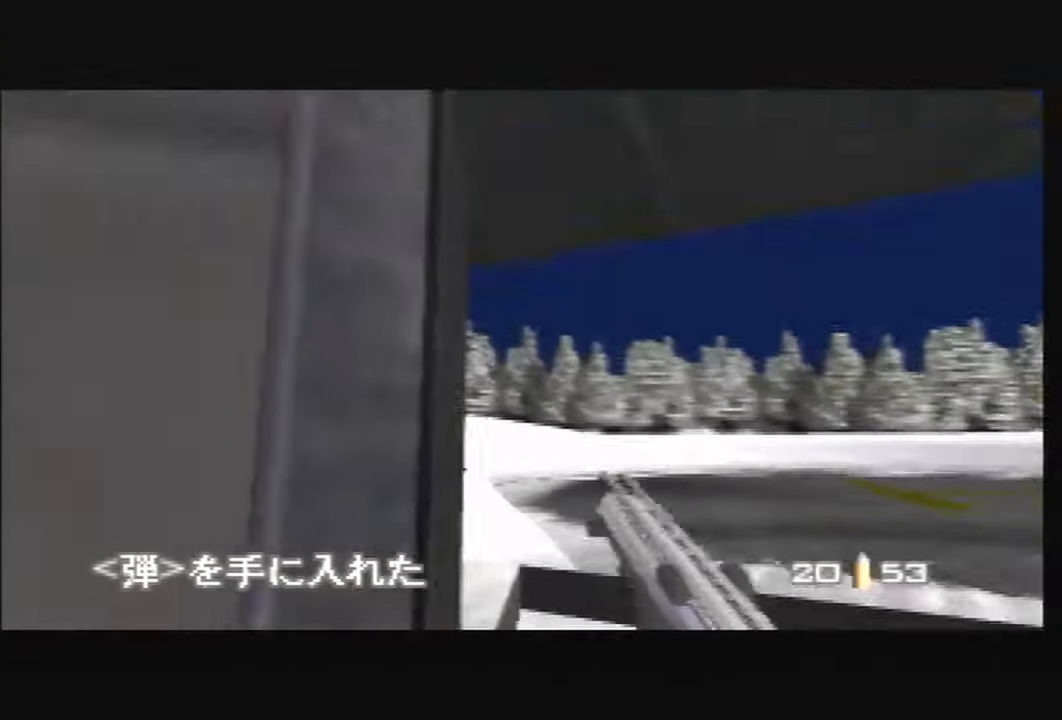
{"buttons": ["C_RIGHT", "C_UP"], "left_stick": "center", "events": [[33, "left_stick", "up-left"], [67, "left_stick", "down"], [200, "left_stick", "down-right"], [334, "left_stick", "center"]]}
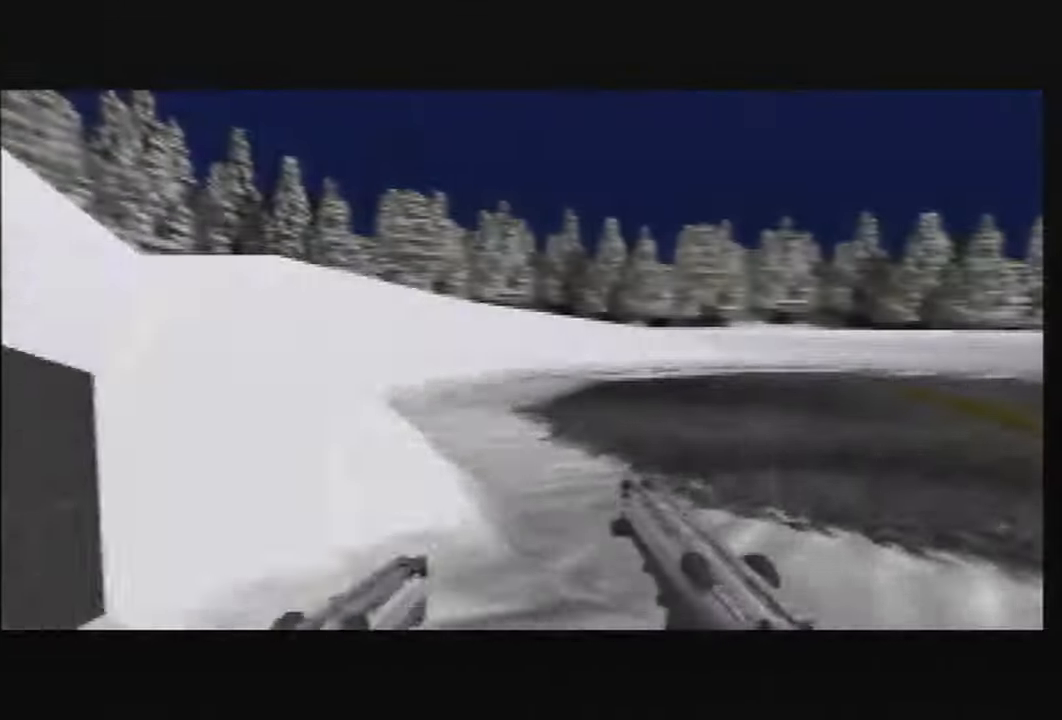
{"buttons": [], "left_stick": "center", "events": [[134, "C_RIGHT", "up"], [234, "C_UP", "up"]]}